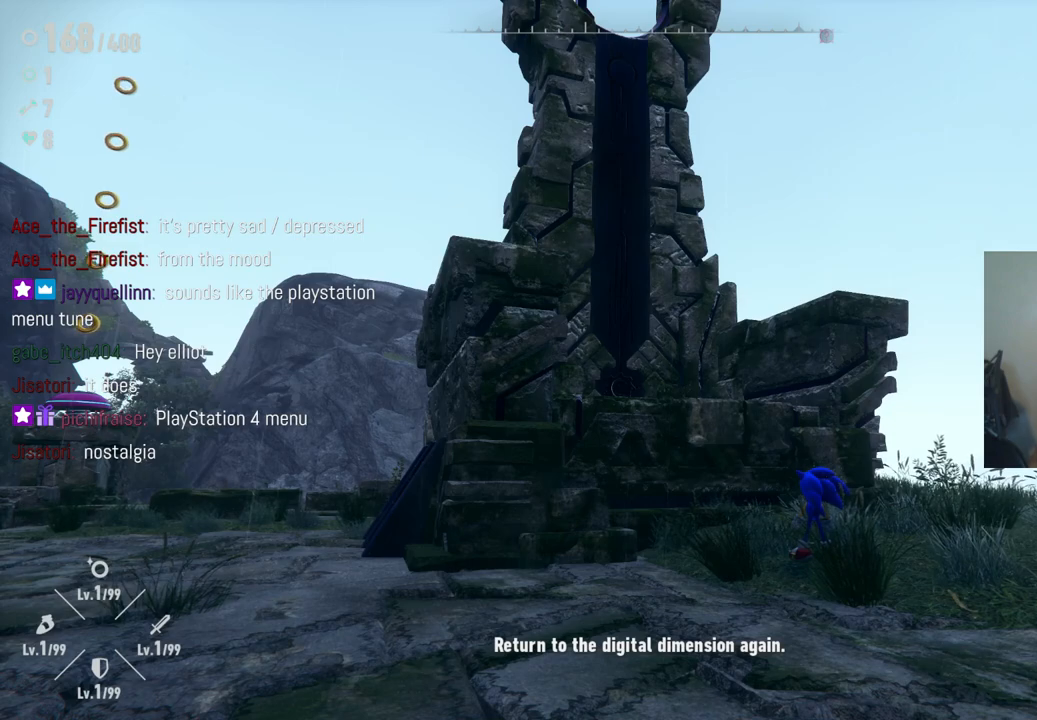
Gameplay with a controller (Xbox layout); each line is a JSON object with the inputs held at the frame after it. "events" lists button and stick changes between this image and that frame as [ms after this image, input, new state], when the widget could be followed in between. Not read: L3 R3.
{"buttons": [], "left_stick": "up-left", "right_stick": "center", "events": [[383, "left_stick", "up-left"]]}
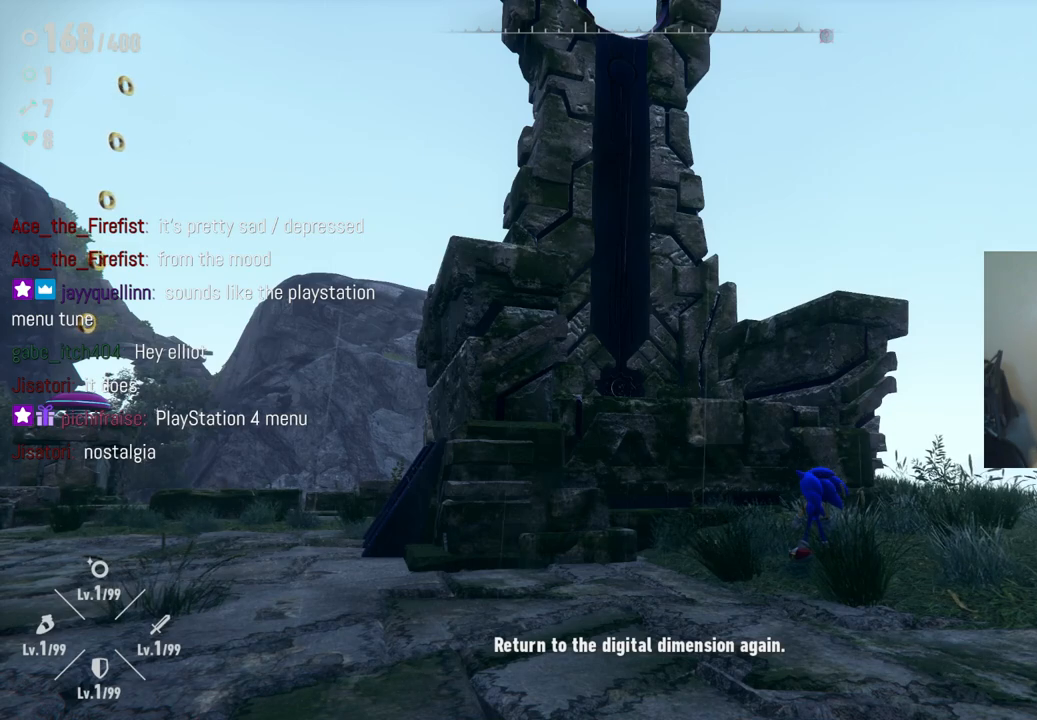
{"buttons": [], "left_stick": "center", "right_stick": "center", "events": [[250, "left_stick", "left"], [400, "left_stick", "down"], [467, "left_stick", "center"]]}
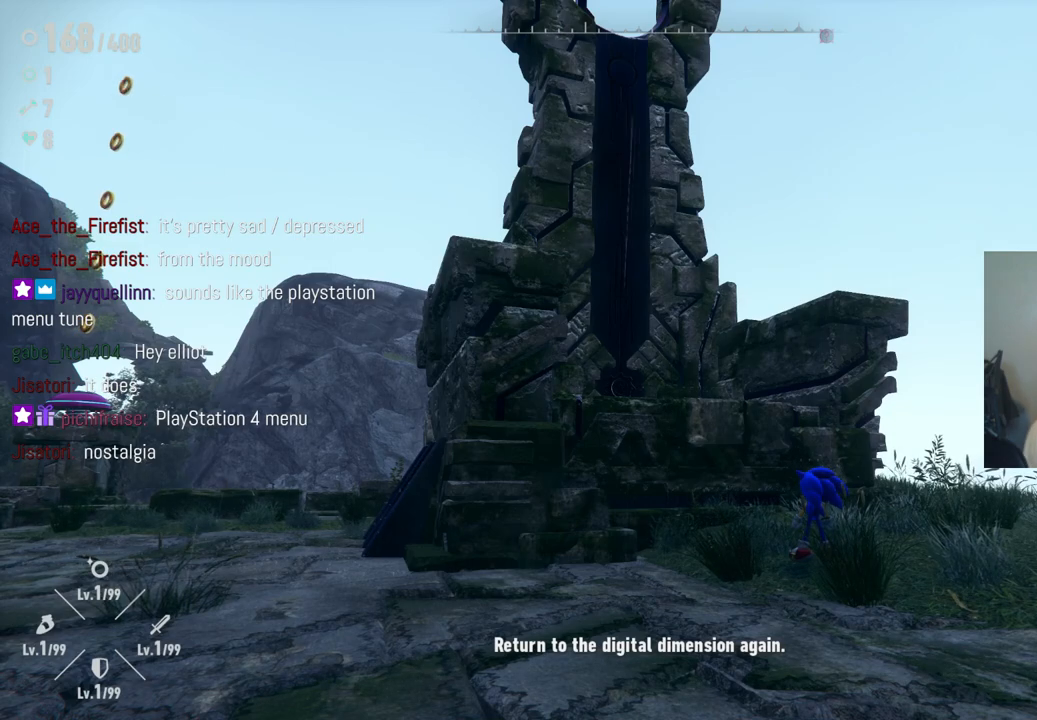
{"buttons": [], "left_stick": "center", "right_stick": "up-left", "events": [[100, "right_stick", "right"], [300, "right_stick", "down"], [350, "right_stick", "down-left"], [500, "right_stick", "up-left"]]}
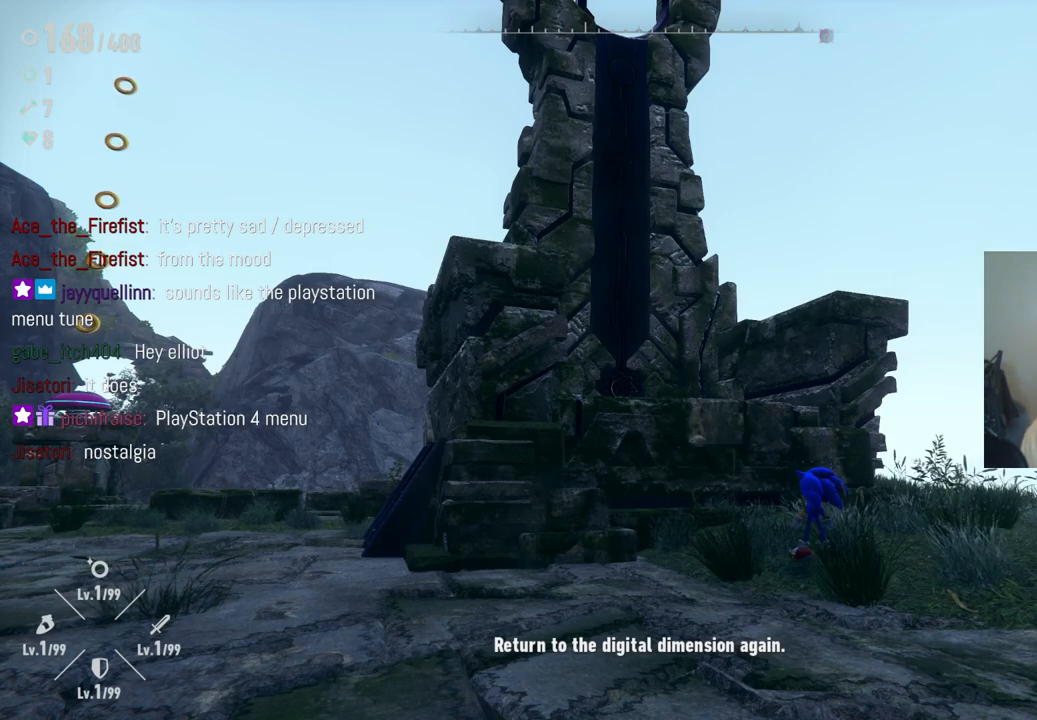
{"buttons": [], "left_stick": "center", "right_stick": "center", "events": [[117, "right_stick", "center"], [150, "left_stick", "left"], [317, "A", "down"], [467, "A", "up"], [467, "left_stick", "center"]]}
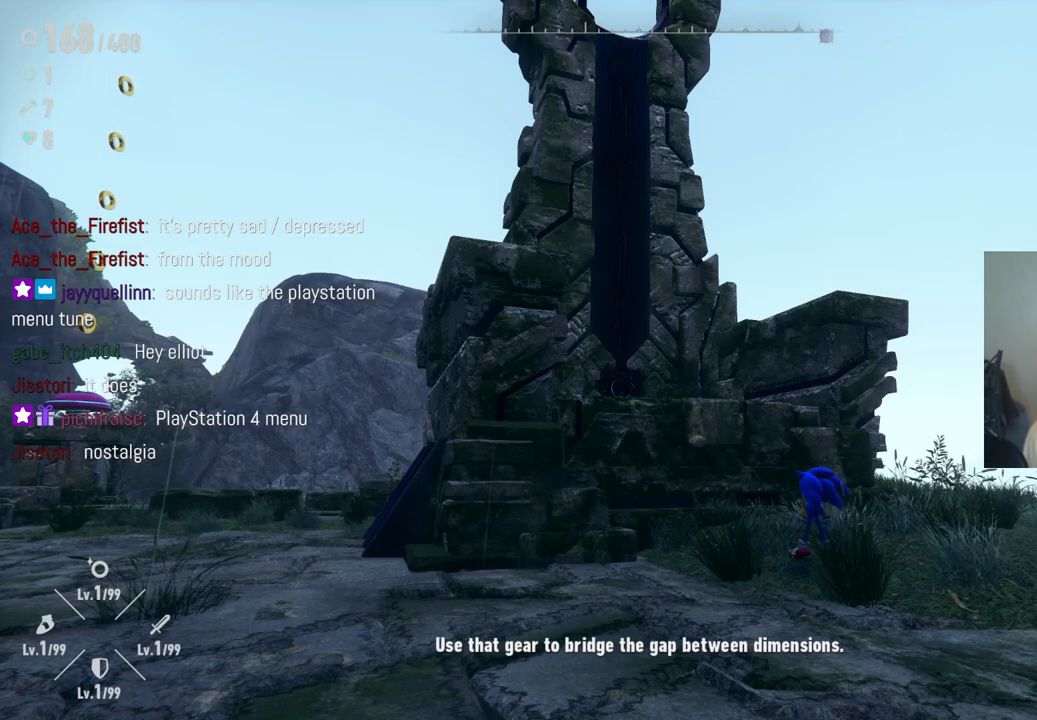
{"buttons": [], "left_stick": "center", "right_stick": "center", "events": []}
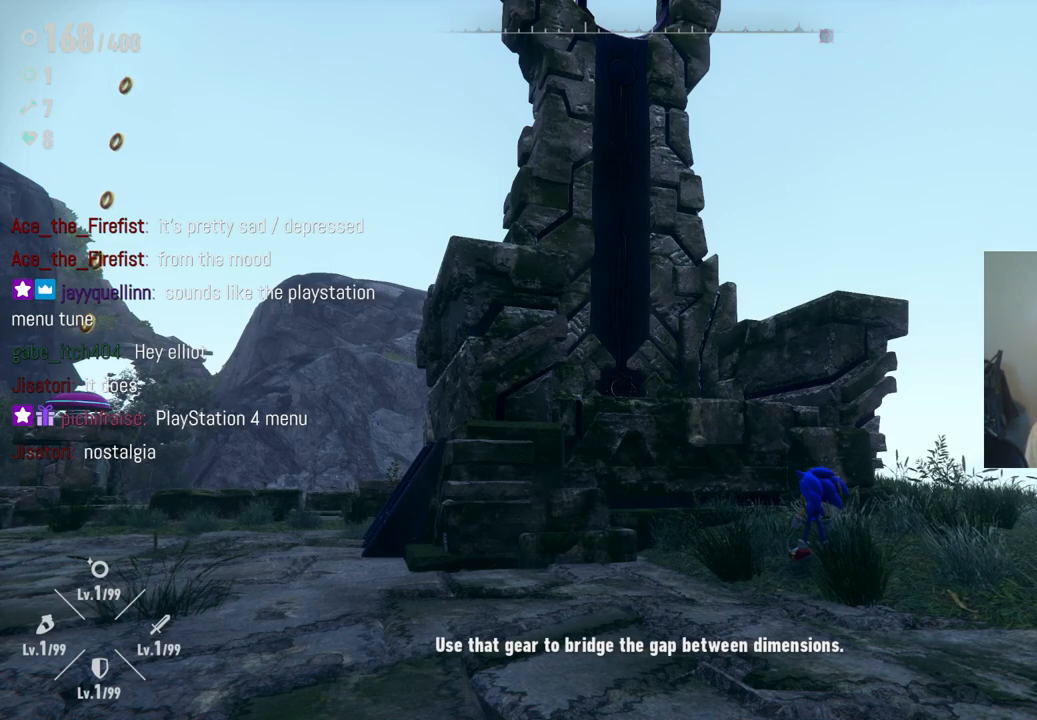
{"buttons": [], "left_stick": "center", "right_stick": "center", "events": []}
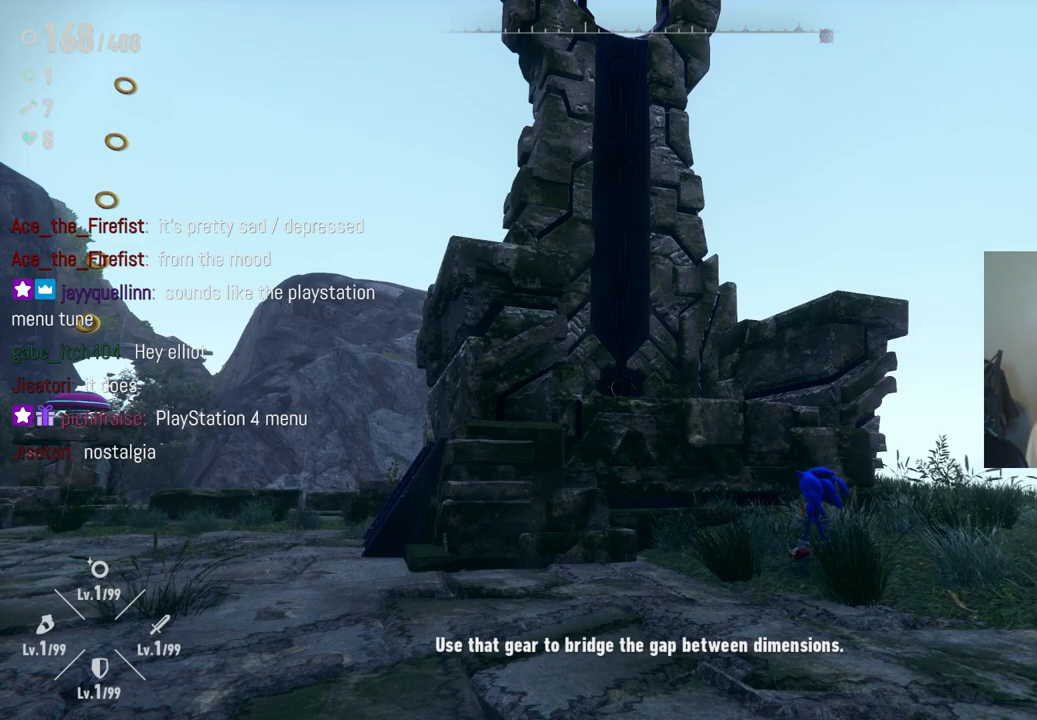
{"buttons": [], "left_stick": "center", "right_stick": "center", "events": []}
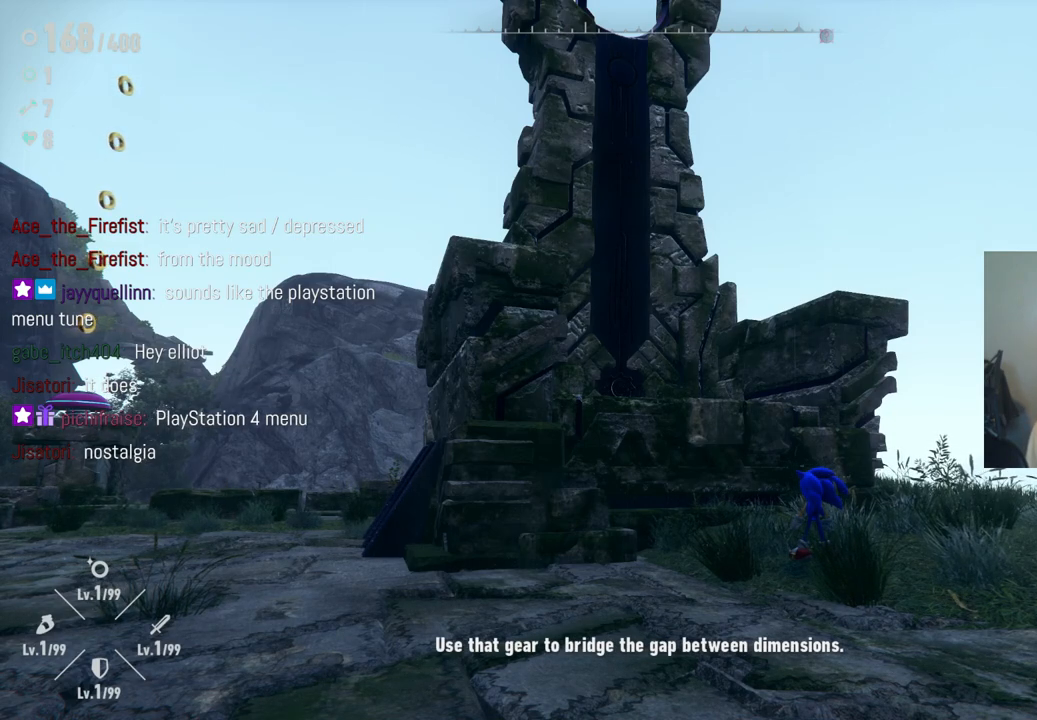
{"buttons": [], "left_stick": "center", "right_stick": "center", "events": []}
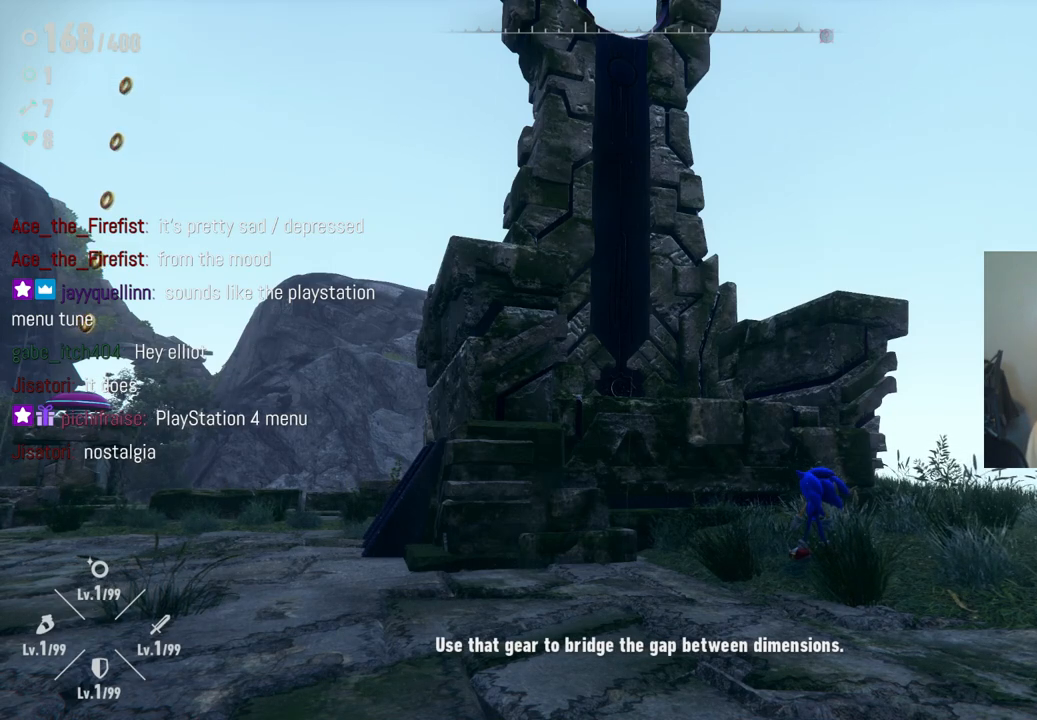
{"buttons": [], "left_stick": "center", "right_stick": "center", "events": []}
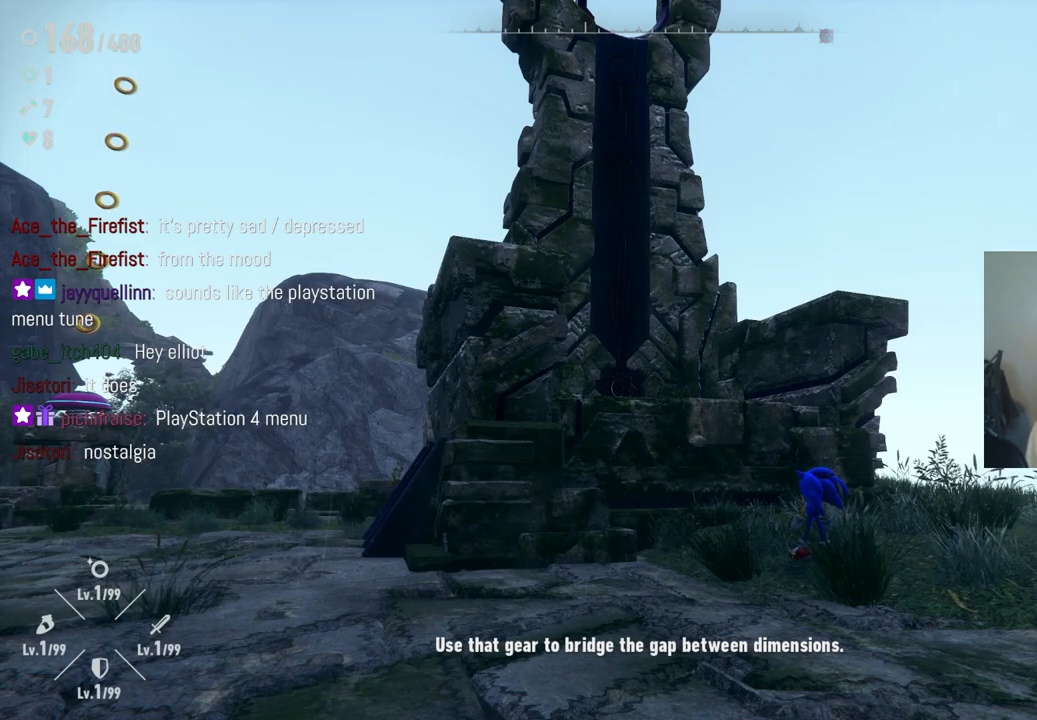
{"buttons": [], "left_stick": "center", "right_stick": "center", "events": []}
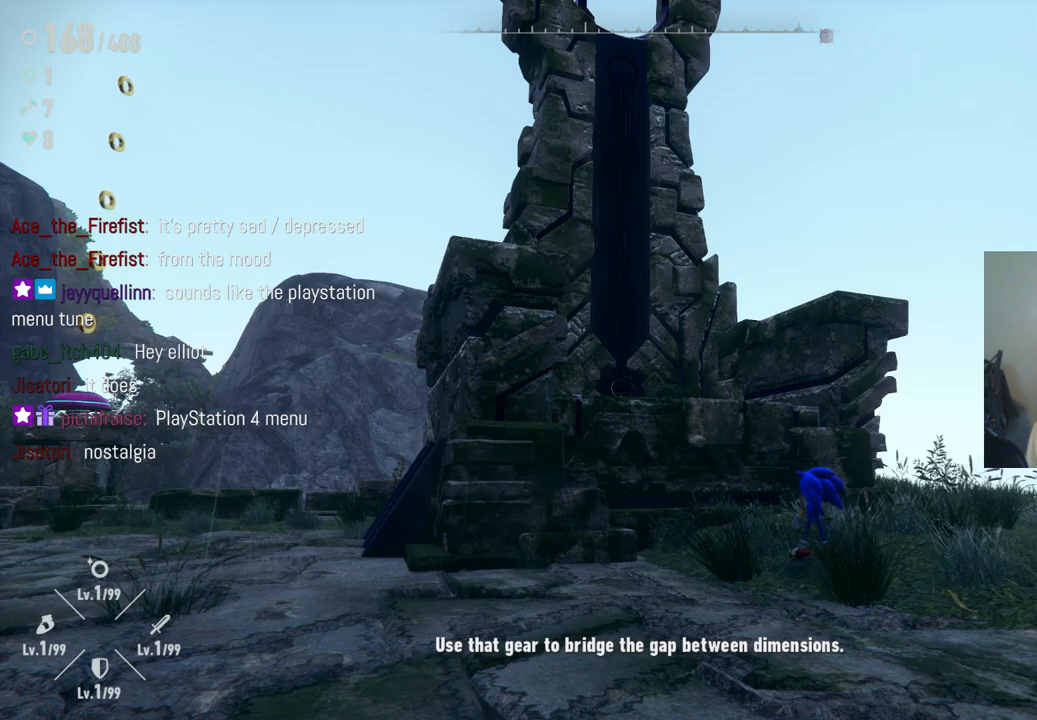
{"buttons": [], "left_stick": "center", "right_stick": "center", "events": []}
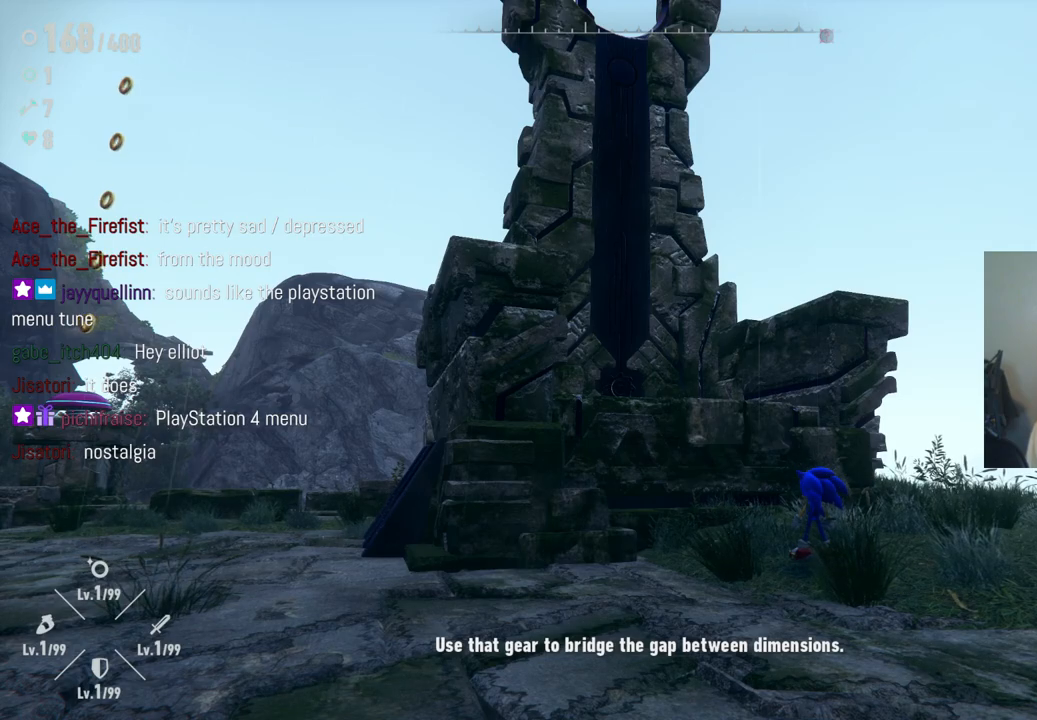
{"buttons": [], "left_stick": "center", "right_stick": "center", "events": []}
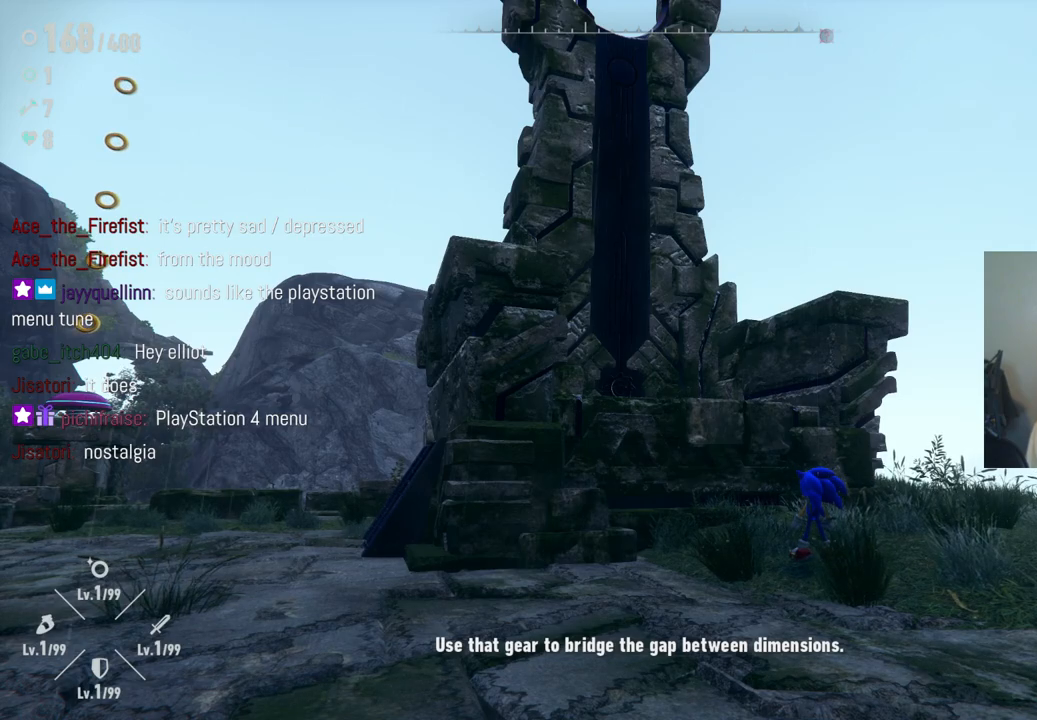
{"buttons": [], "left_stick": "center", "right_stick": "center", "events": [[100, "A", "down"], [250, "A", "up"]]}
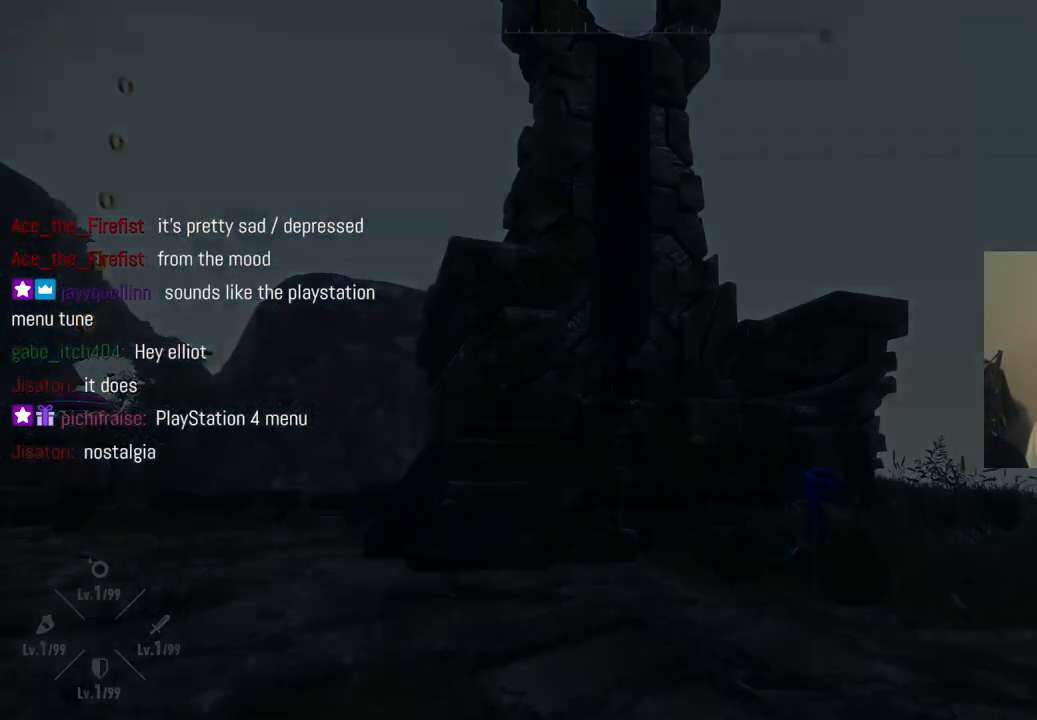
{"buttons": [], "left_stick": "center", "right_stick": "down-left", "events": [[417, "right_stick", "down-left"]]}
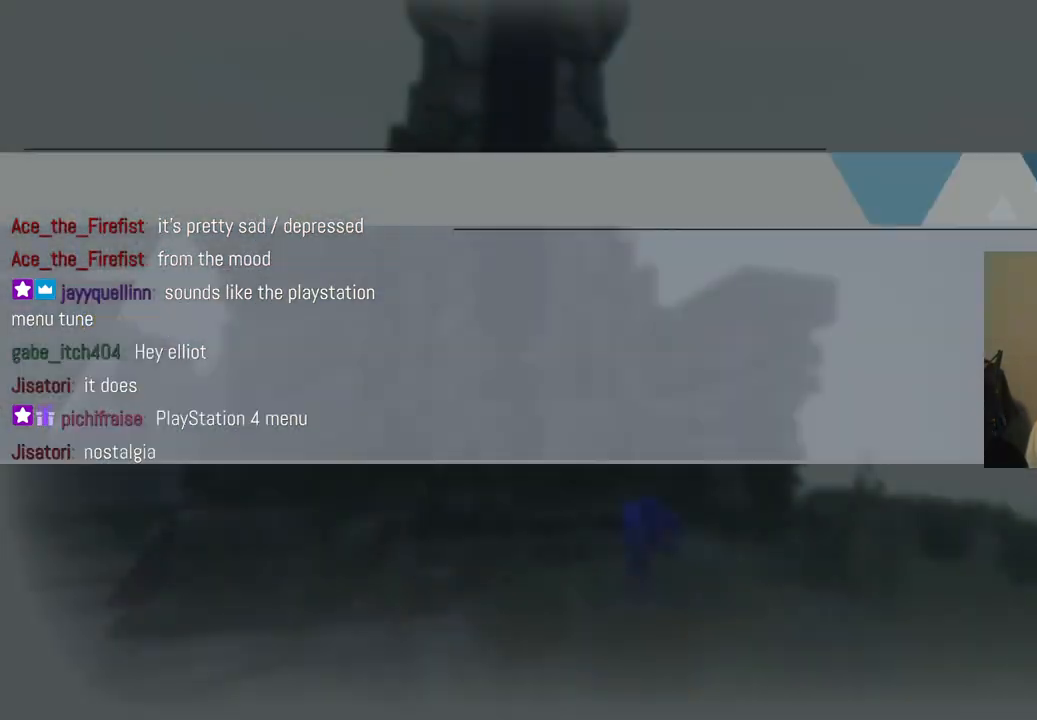
{"buttons": [], "left_stick": "center", "right_stick": "center", "events": [[300, "right_stick", "center"]]}
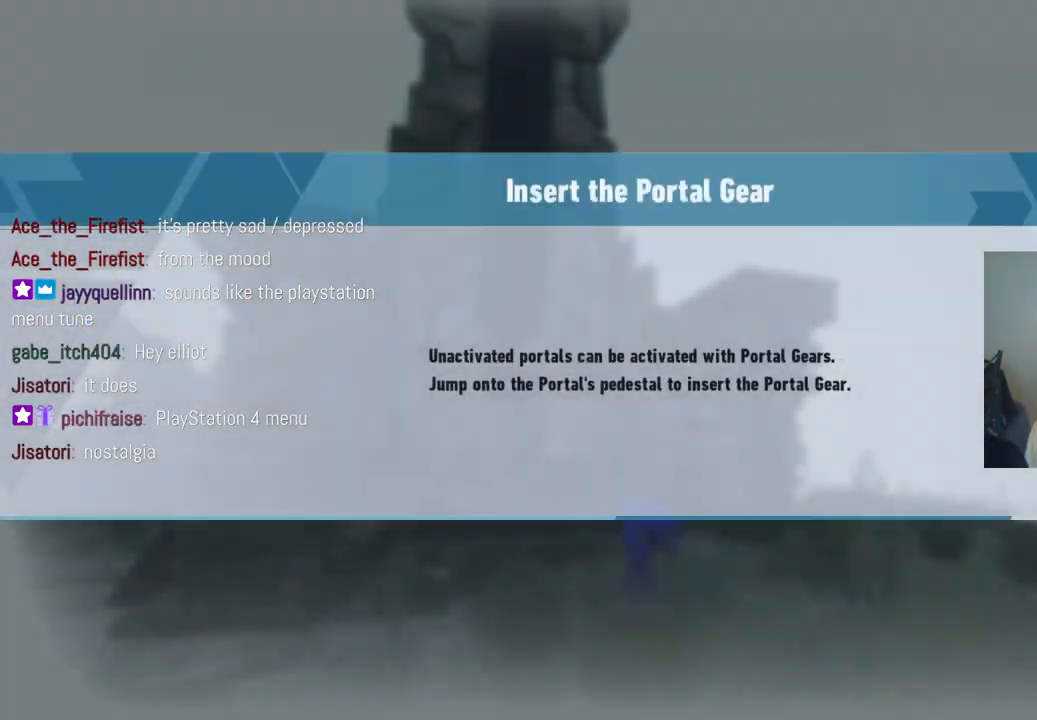
{"buttons": [], "left_stick": "center", "right_stick": "center", "events": []}
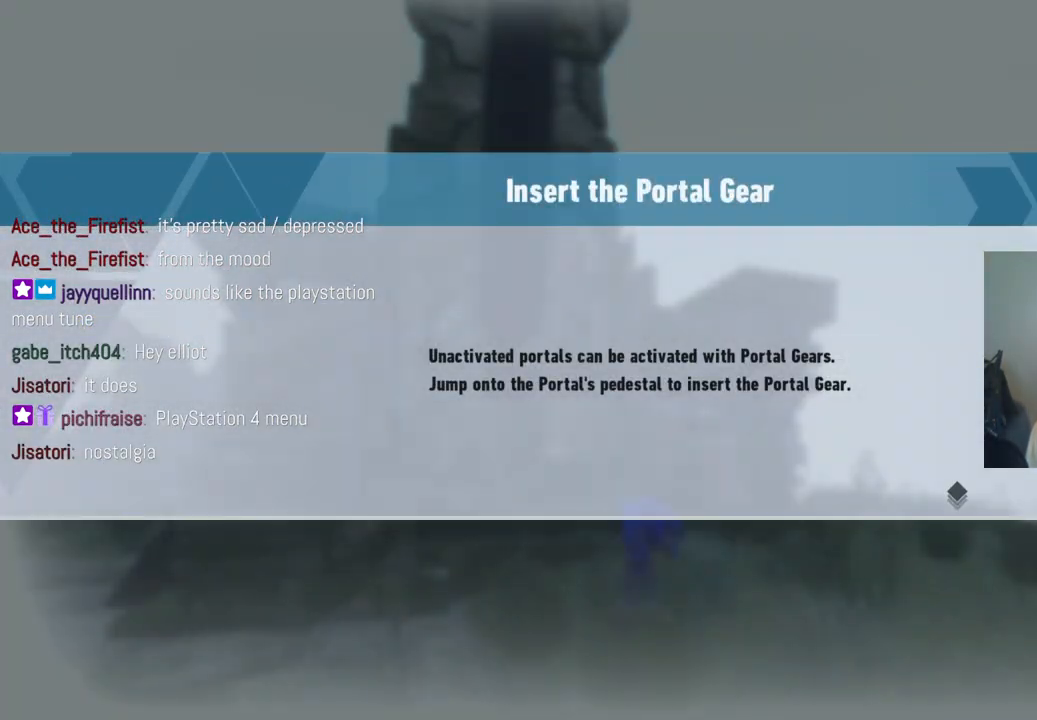
{"buttons": ["A"], "left_stick": "center", "right_stick": "center", "events": [[417, "A", "down"]]}
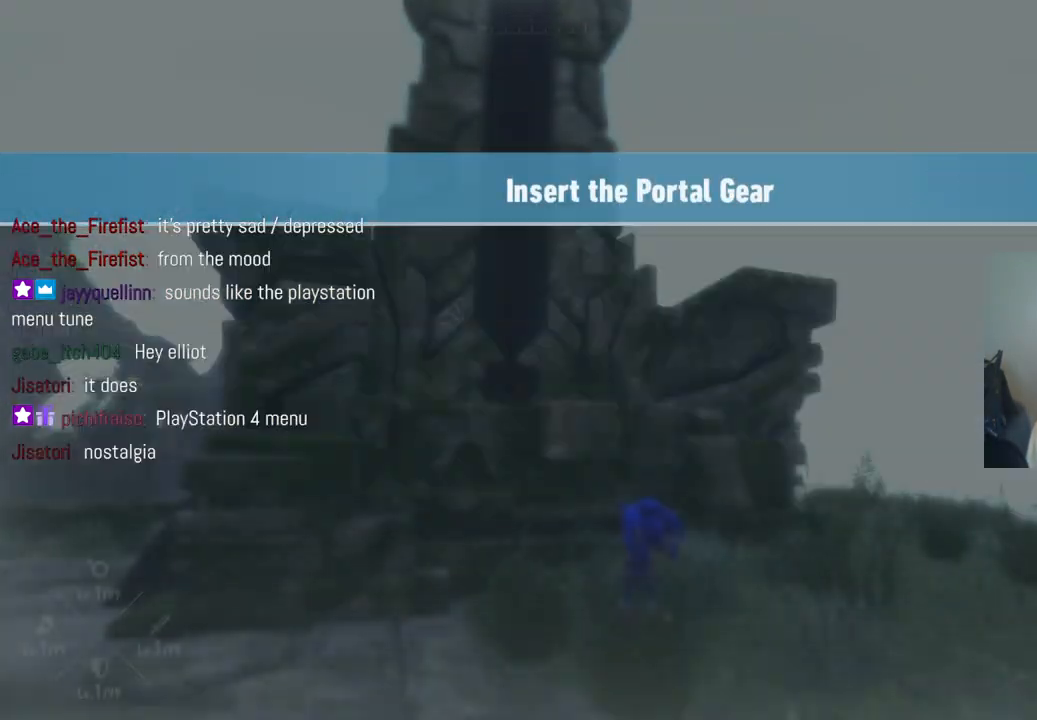
{"buttons": [], "left_stick": "center", "right_stick": "center", "events": [[83, "A", "up"]]}
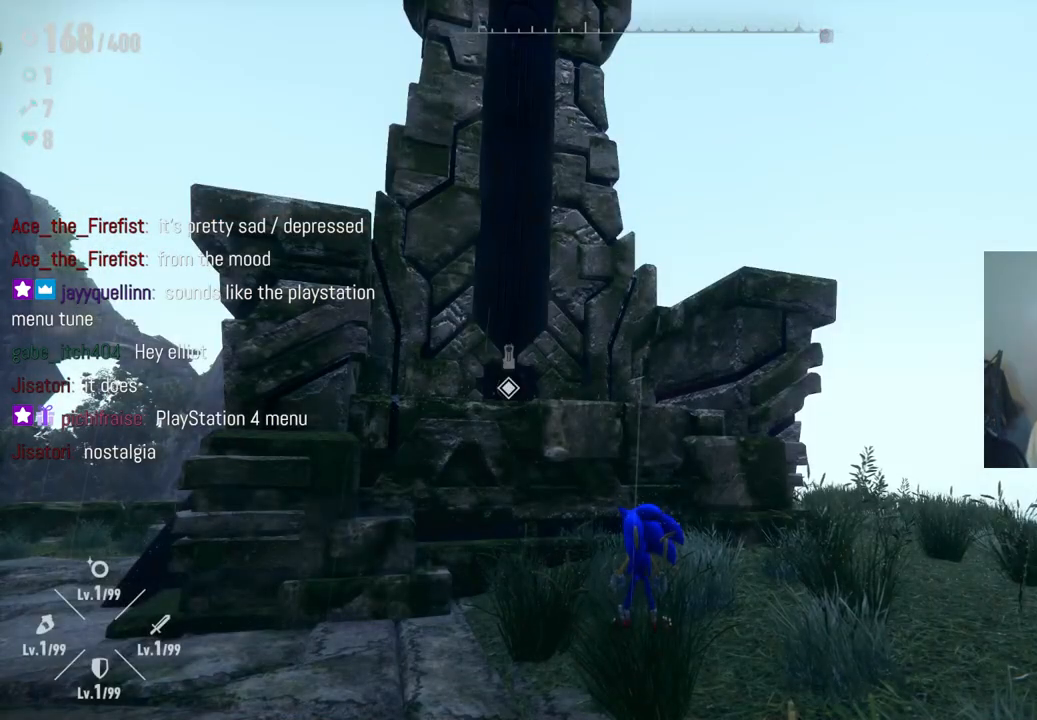
{"buttons": ["A"], "left_stick": "up", "right_stick": "center", "events": [[33, "right_stick", "down-left"], [183, "left_stick", "up"], [383, "right_stick", "center"], [467, "A", "down"]]}
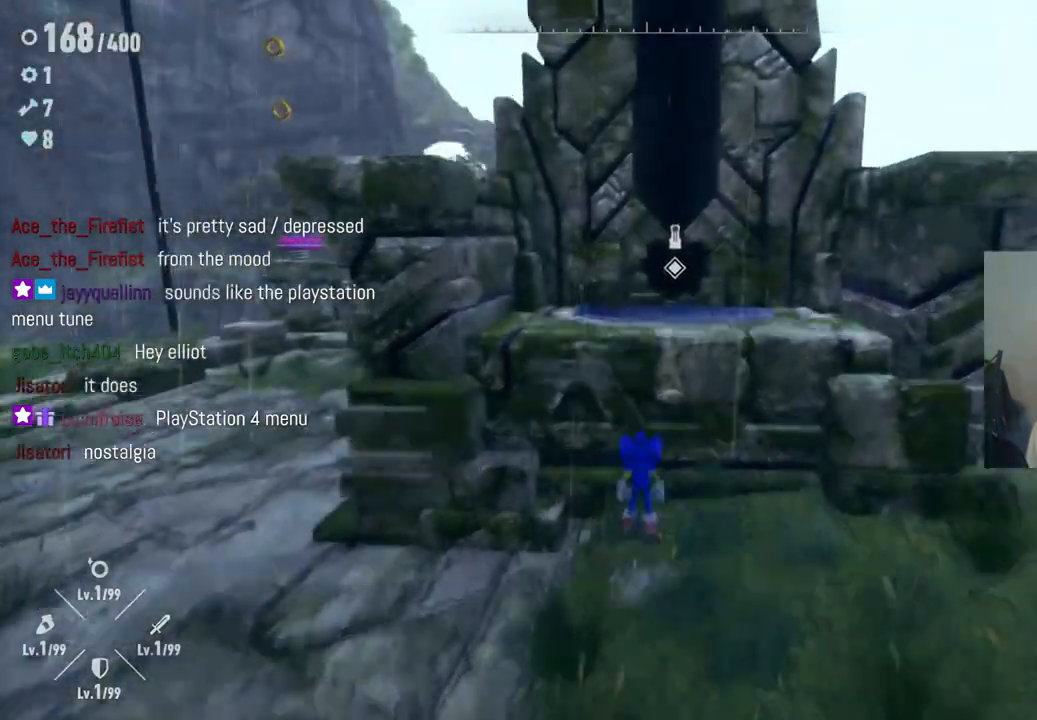
{"buttons": [], "left_stick": "up", "right_stick": "center", "events": [[333, "A", "up"]]}
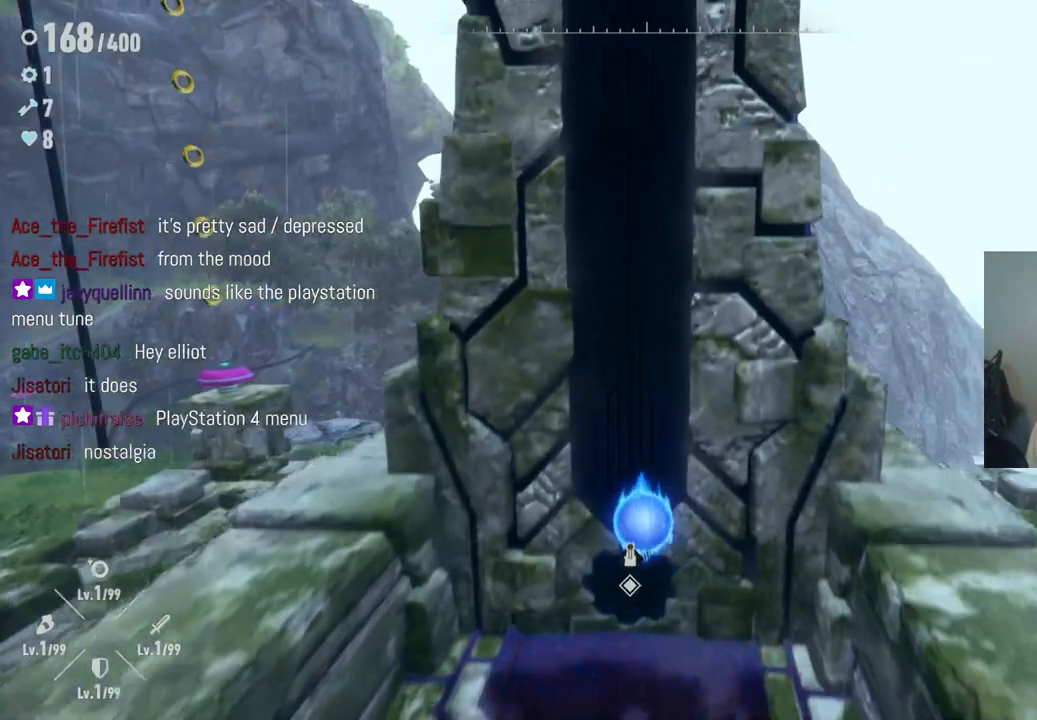
{"buttons": [], "left_stick": "up", "right_stick": "center", "events": [[133, "left_stick", "center"], [367, "left_stick", "up"]]}